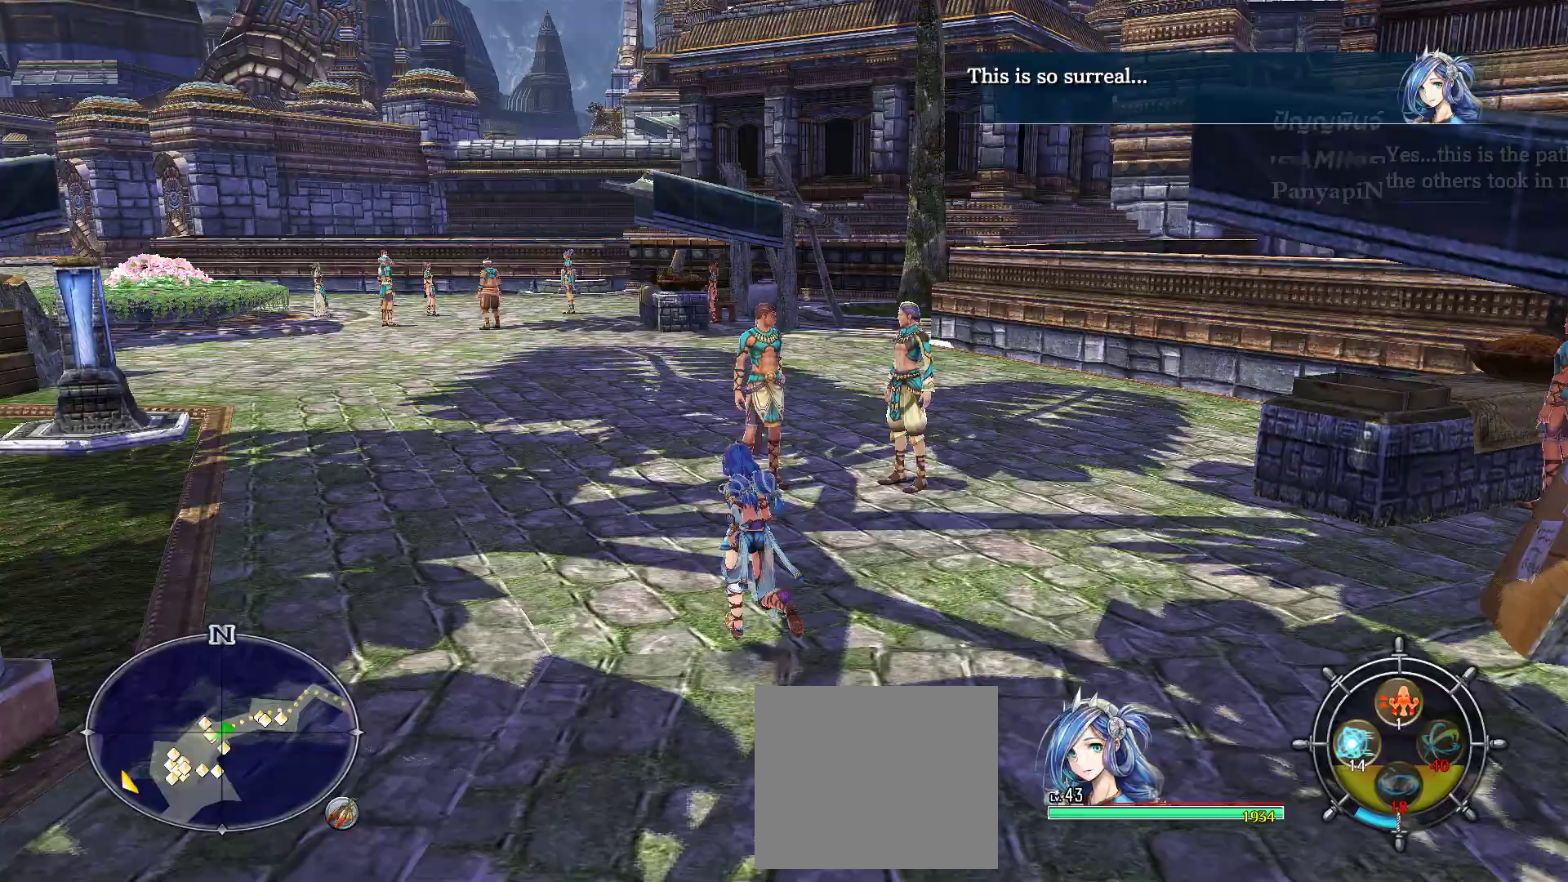
Gameplay with a controller (PlayStation layout); each line is a JSON object with the inputs held at the frame after it (dt_ms = milliseconds from this image to that frame). "events" lists button and stick changes between this image and that frame as [ms after this image, input, new state], when the widget could be followed in between. Not read: CIRCLE DPAD_RIGHT HOME L1 L2 L3 R1 R3 SQUARE START.
{"dt_ms": 500, "buttons": [], "left_stick": "up", "right_stick": "center", "events": [[317, "R2", "down"], [367, "R2", "up"]]}
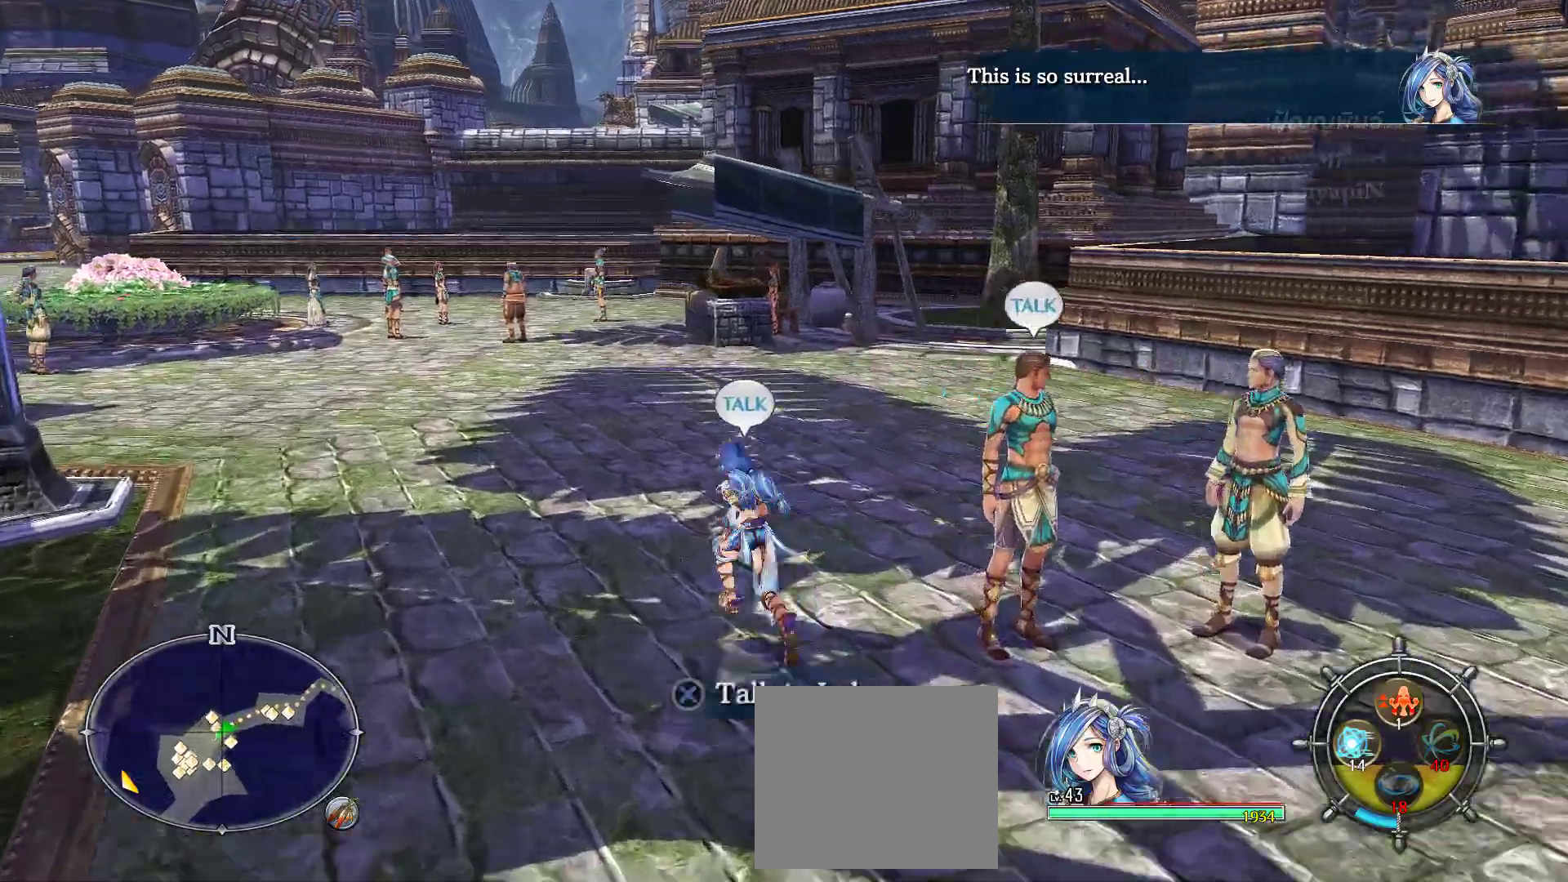
{"dt_ms": 1000, "buttons": [], "left_stick": "up", "right_stick": "center", "events": [[283, "right_stick", "left"], [433, "right_stick", "center"], [583, "TOUCHPAD", "down"], [600, "TOUCHPAD", "up"]]}
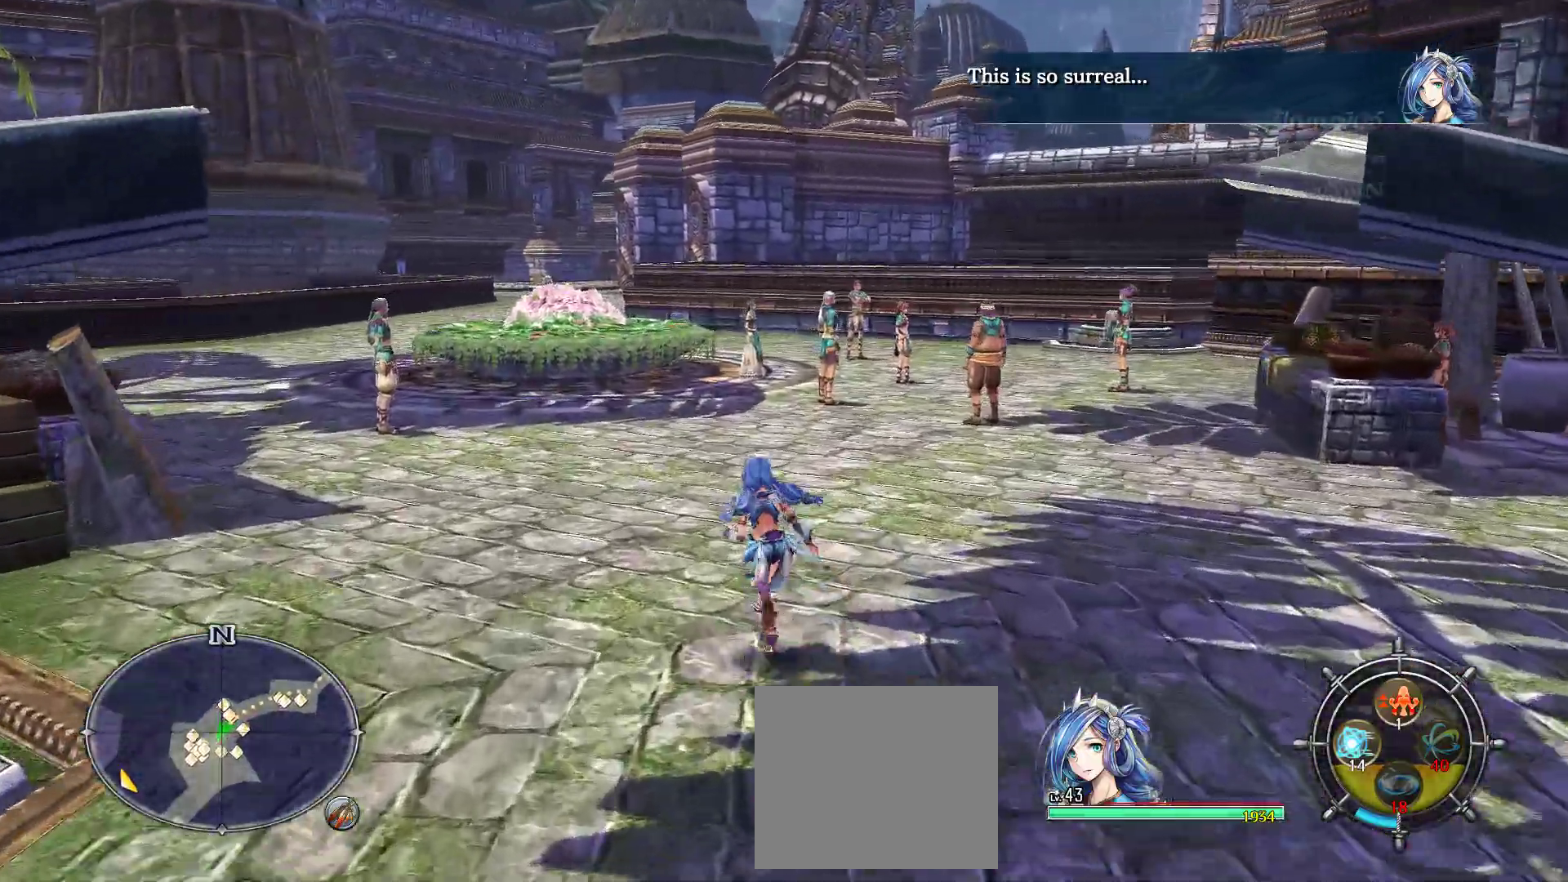
{"dt_ms": 500, "buttons": [], "left_stick": "up", "right_stick": "center", "events": []}
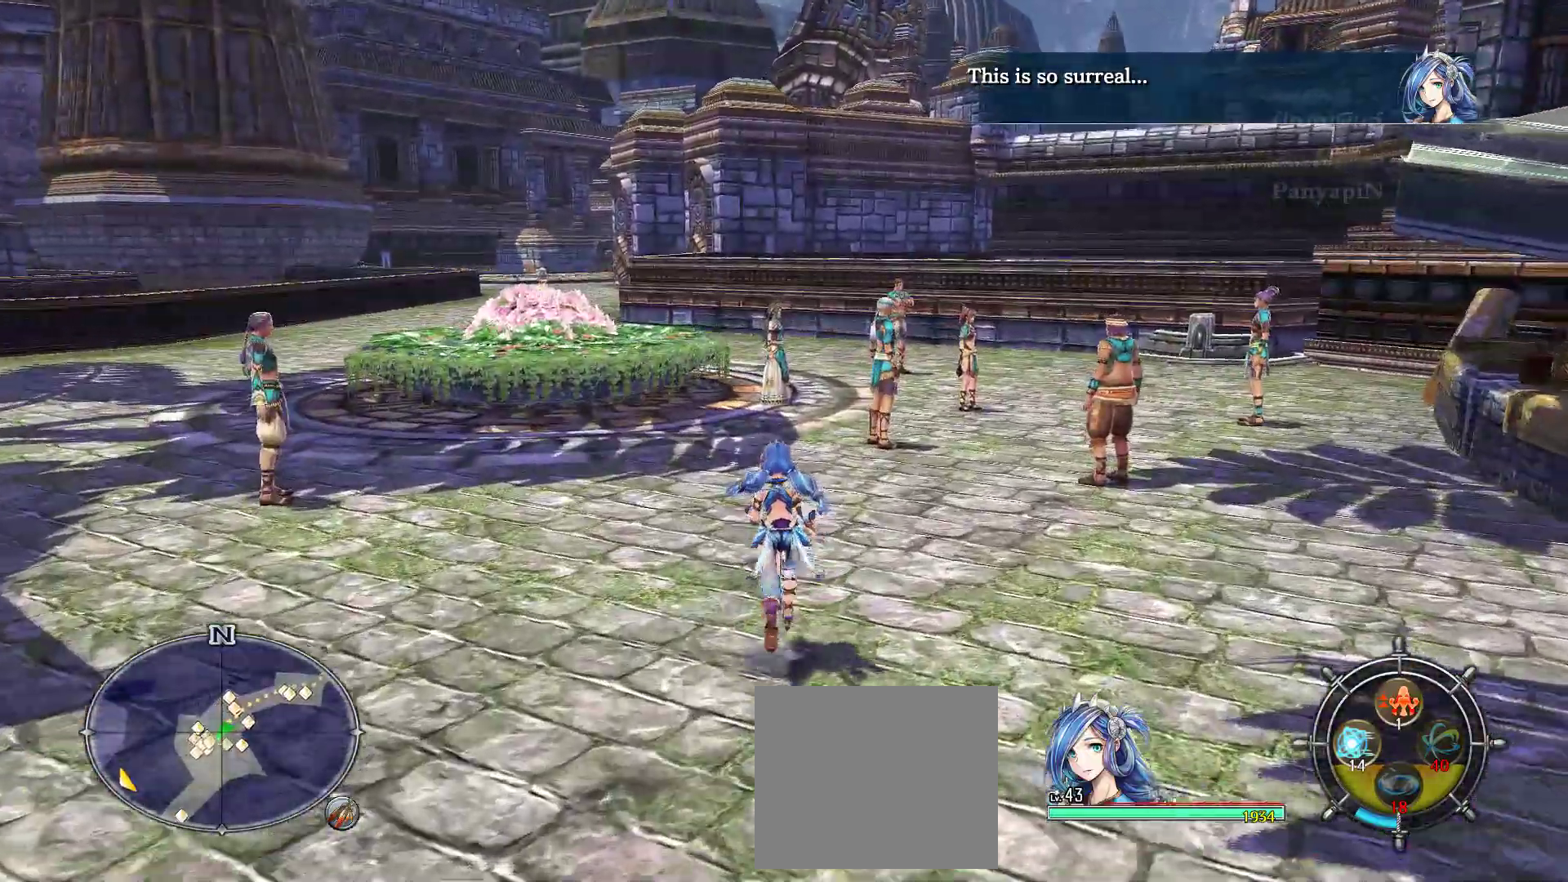
{"dt_ms": 1000, "buttons": [], "left_stick": "up", "right_stick": "center"}
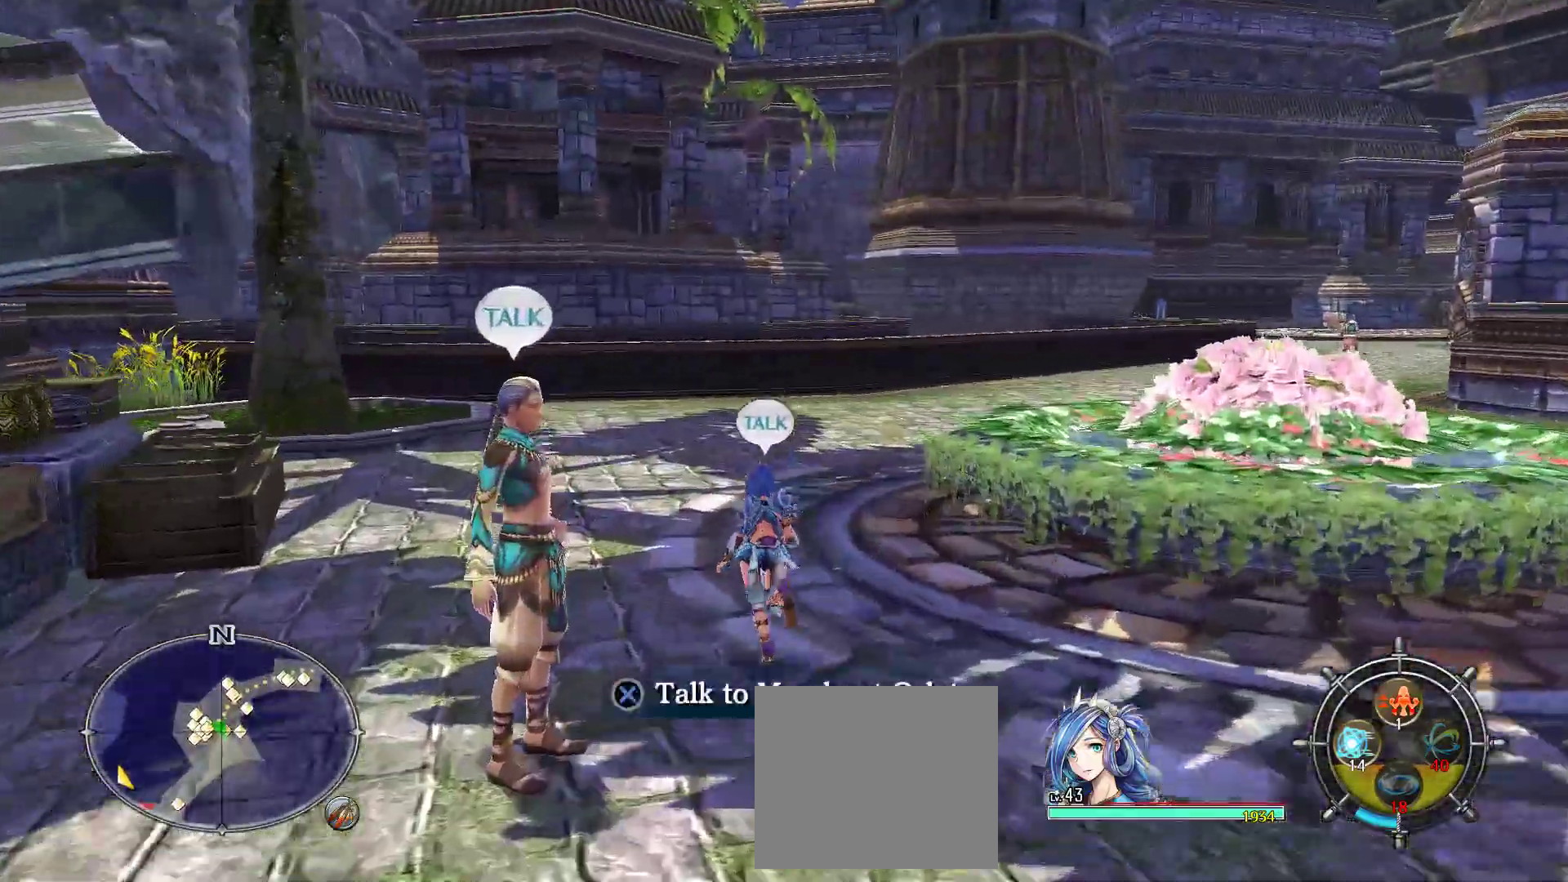
{"dt_ms": 500, "buttons": [], "left_stick": "up", "right_stick": "center", "events": []}
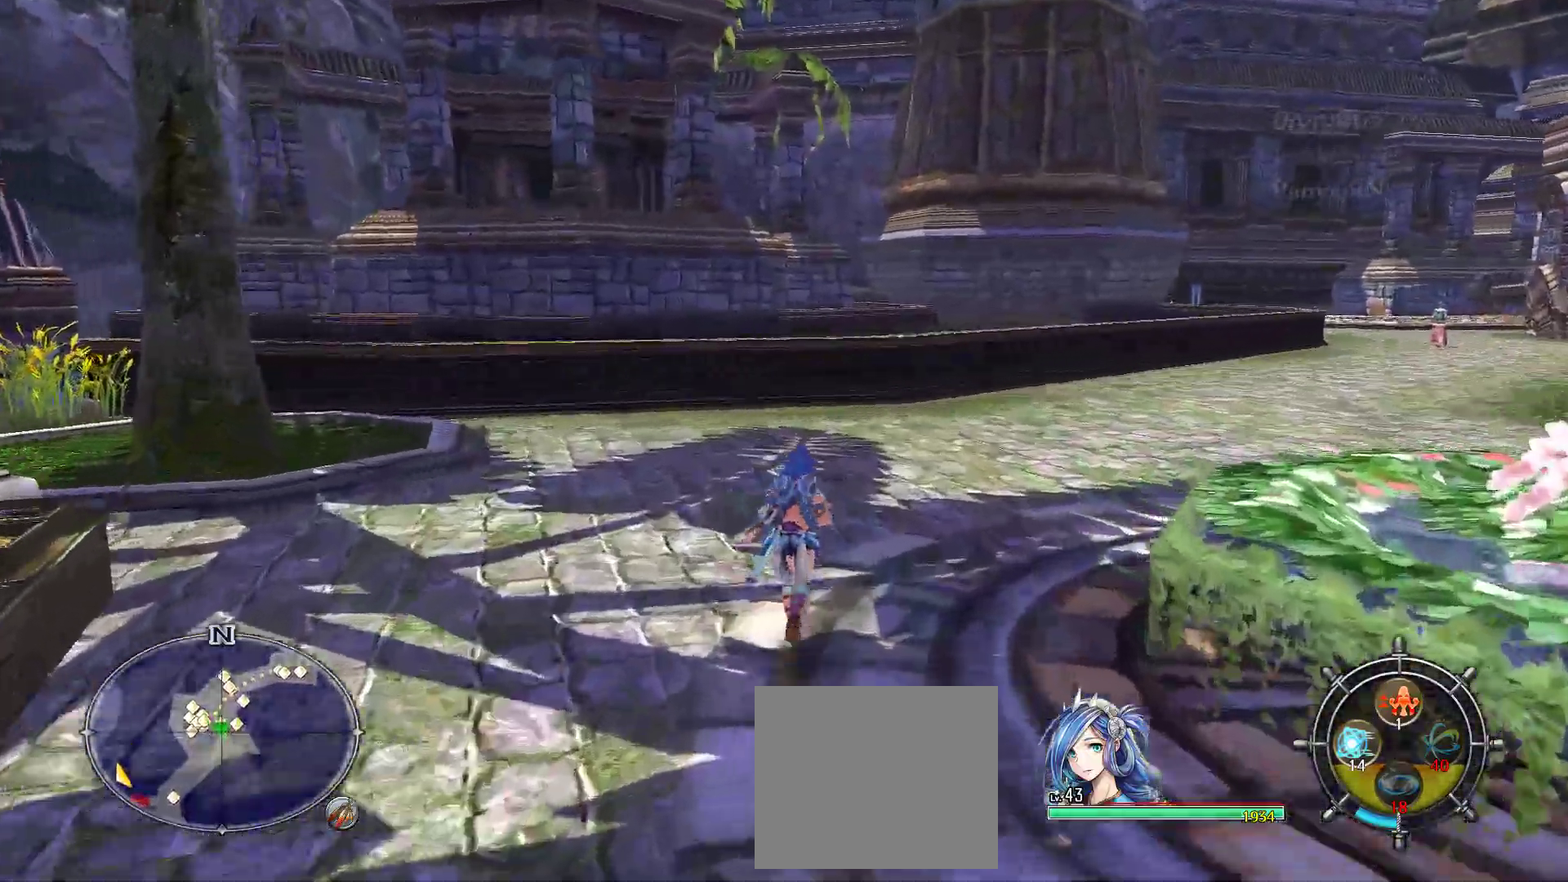
{"dt_ms": 500, "buttons": [], "left_stick": "up", "right_stick": "center"}
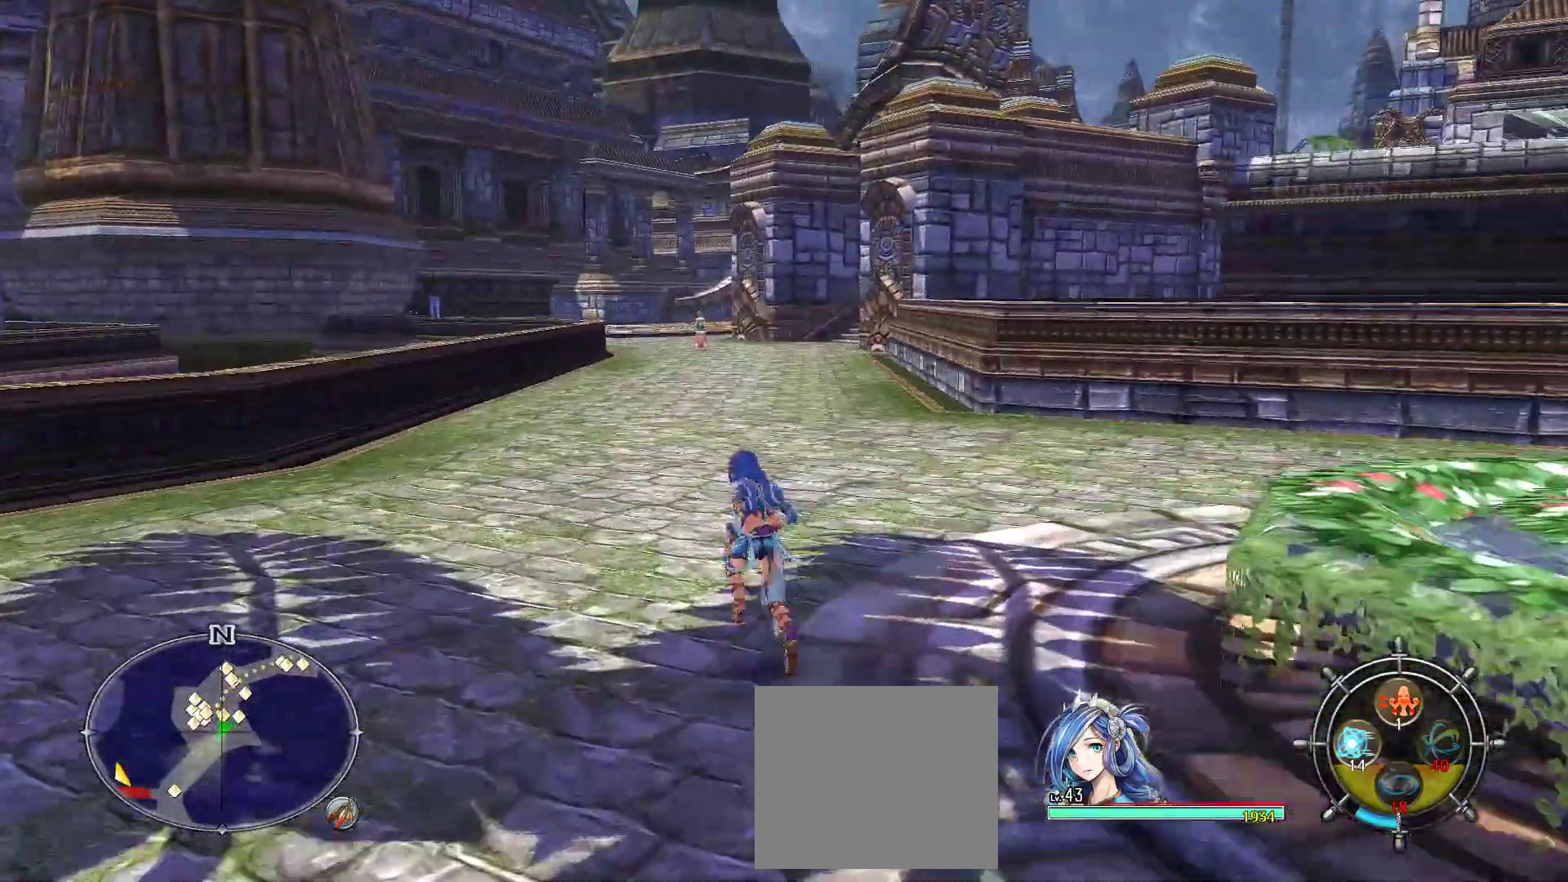
{"dt_ms": 500, "buttons": [], "left_stick": "center", "right_stick": "center", "events": [[500, "left_stick", "center"]]}